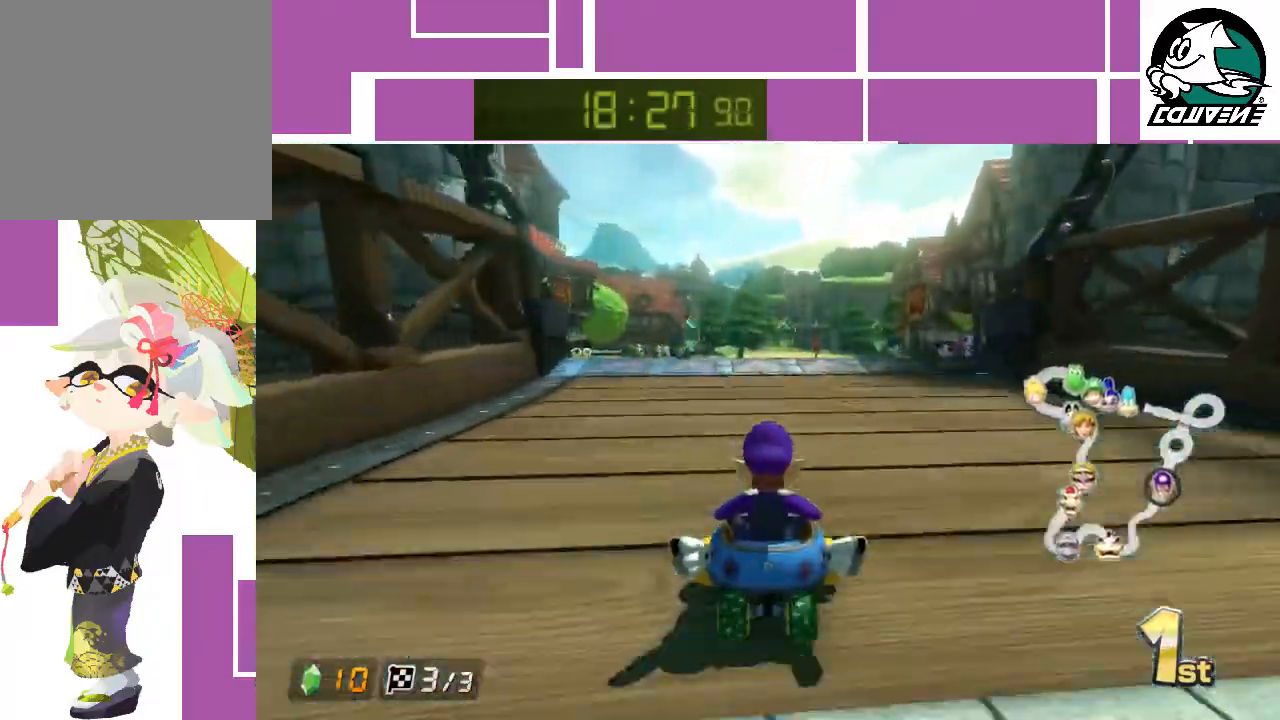
Gameplay with a controller (Nintendo layout); each line is a JSON object with the inputs held at the frame after it. "events" lists button and stick changes between this image and that frame as [ms after this image, input, new state], when the widget could be followed in between. Not read: L3 R1 R3 right_stick.
{"buttons": ["A"], "left_stick": "up", "events": [[133, "left_stick", "right"], [200, "left_stick", "up-right"], [417, "left_stick", "up"]]}
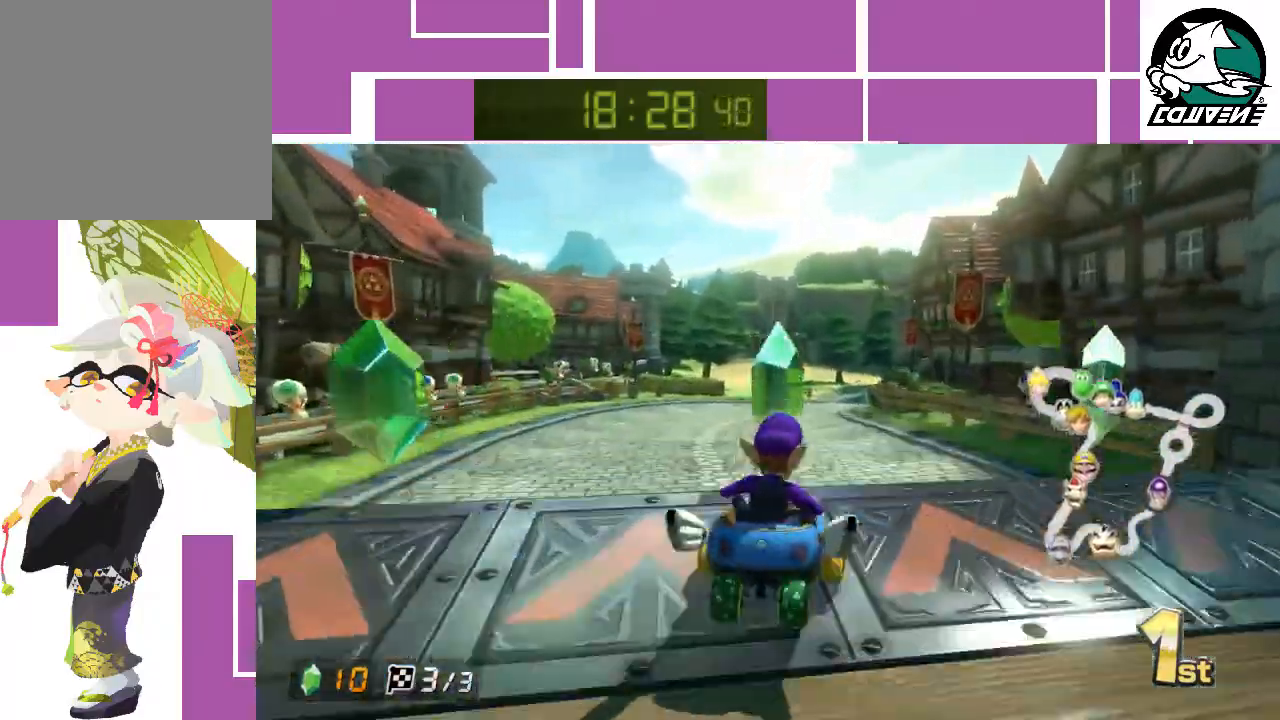
{"buttons": ["A"], "left_stick": "up-right", "events": [[300, "left_stick", "up-right"]]}
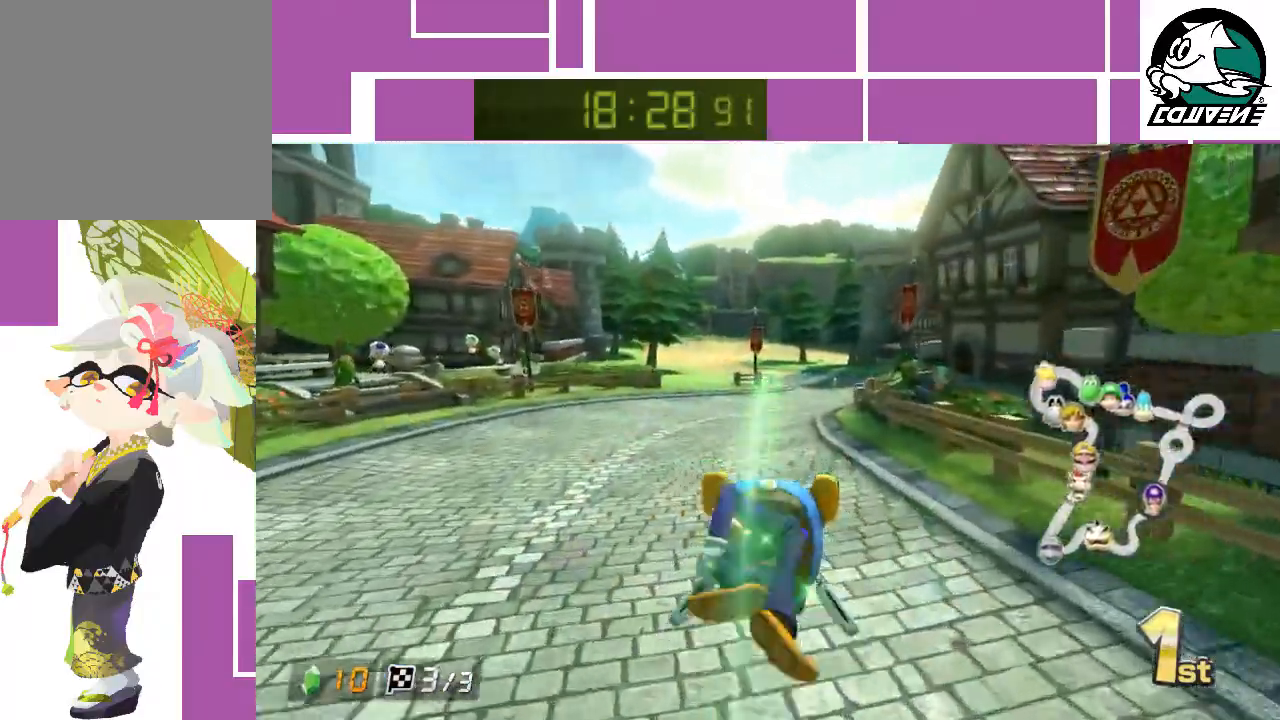
{"buttons": ["A"], "left_stick": "center", "events": [[167, "left_stick", "center"]]}
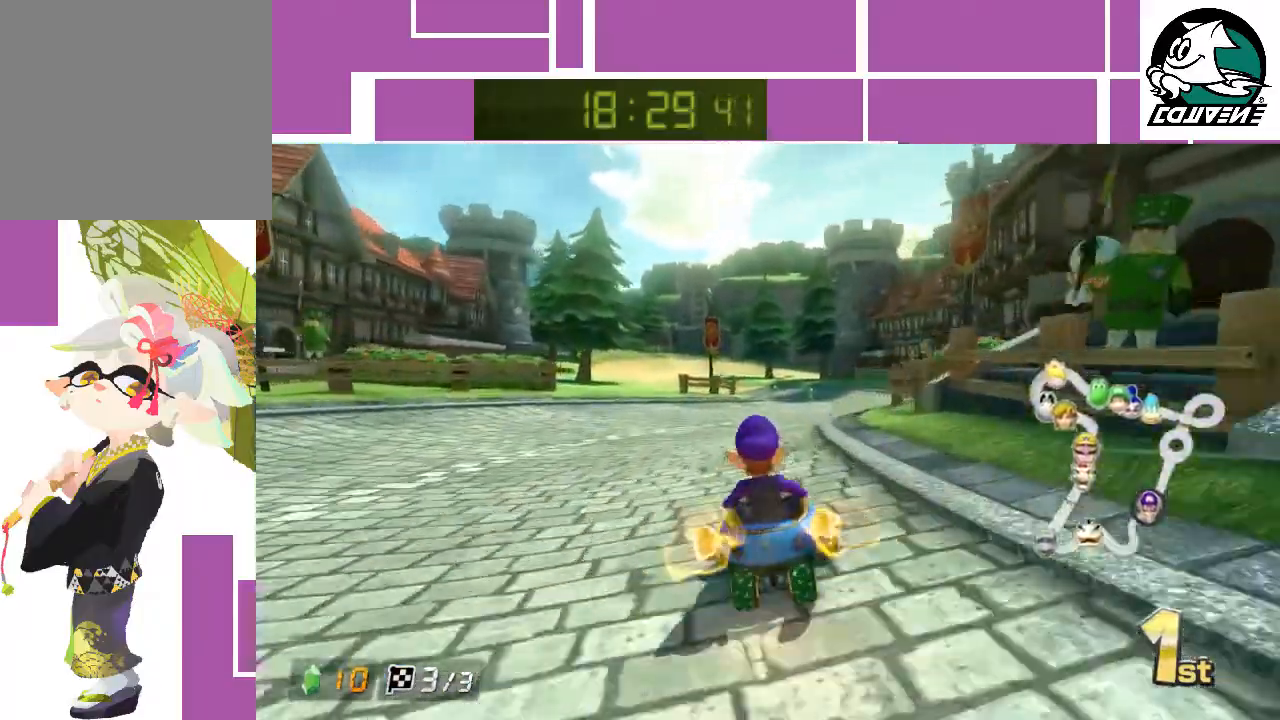
{"buttons": ["A"], "left_stick": "left", "events": [[350, "left_stick", "left"]]}
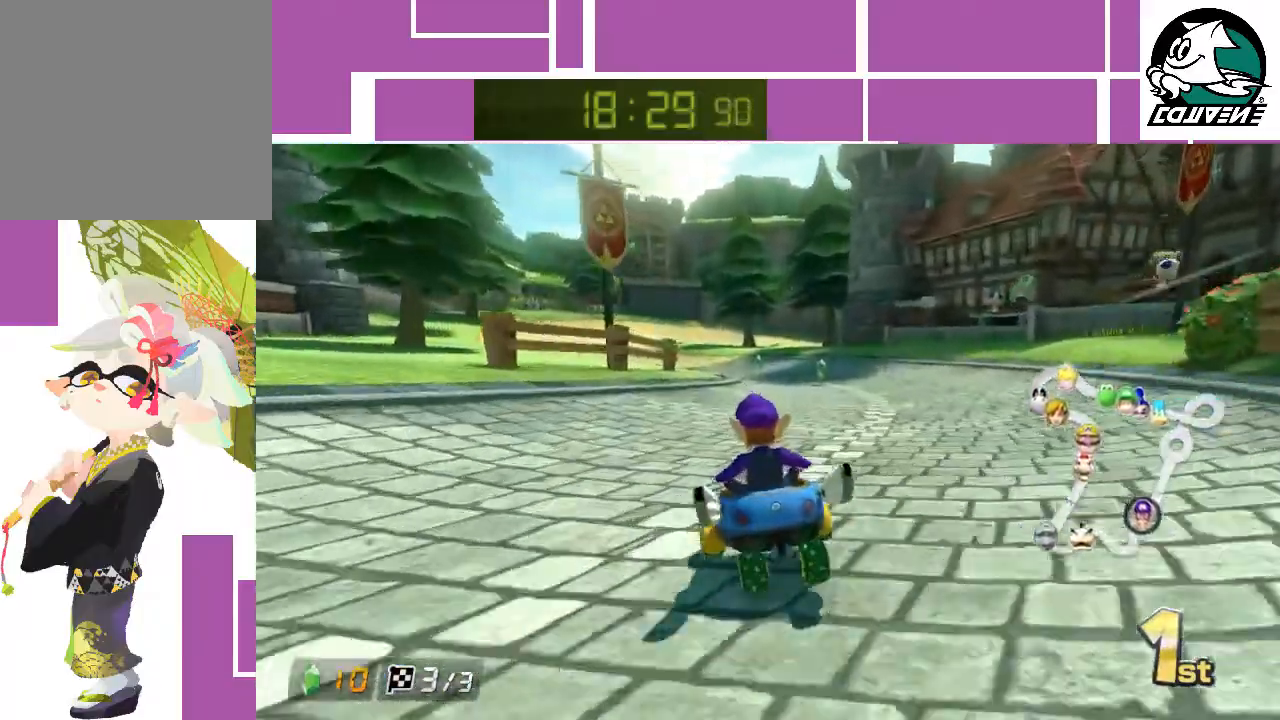
{"buttons": ["A"], "left_stick": "right", "events": [[483, "left_stick", "right"]]}
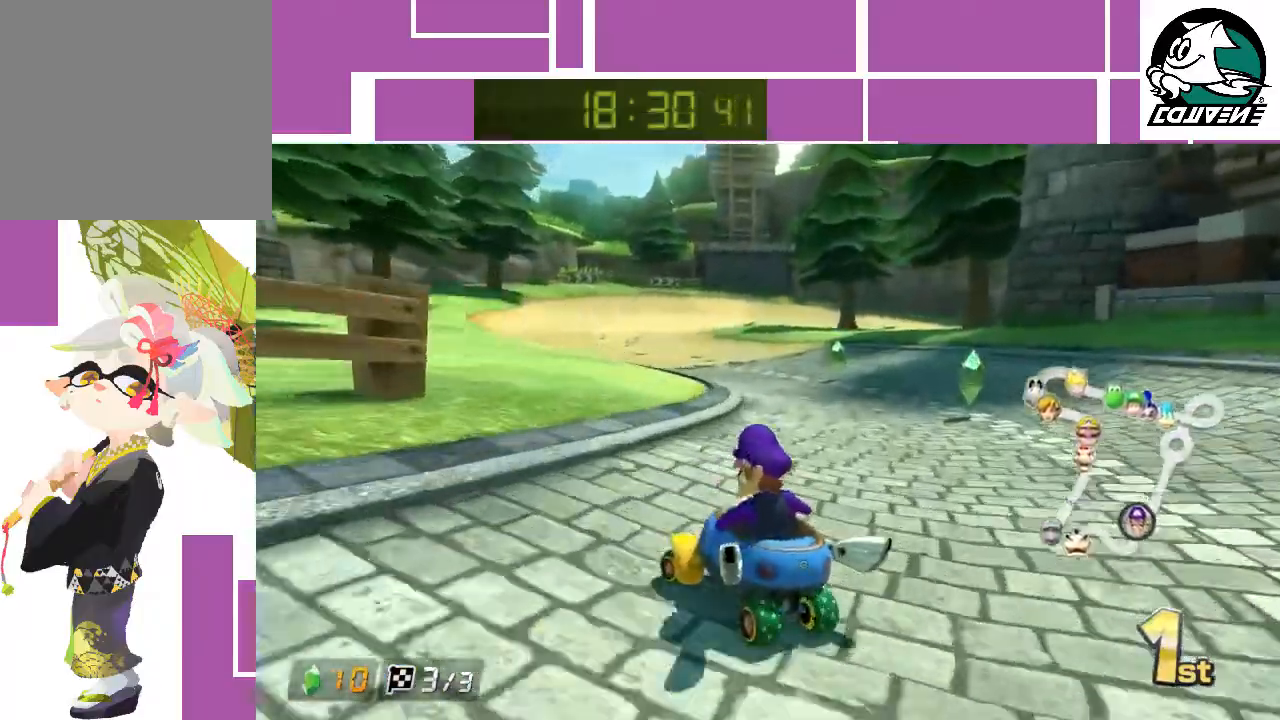
{"buttons": ["A"], "left_stick": "left", "events": [[183, "left_stick", "center"], [233, "left_stick", "left"]]}
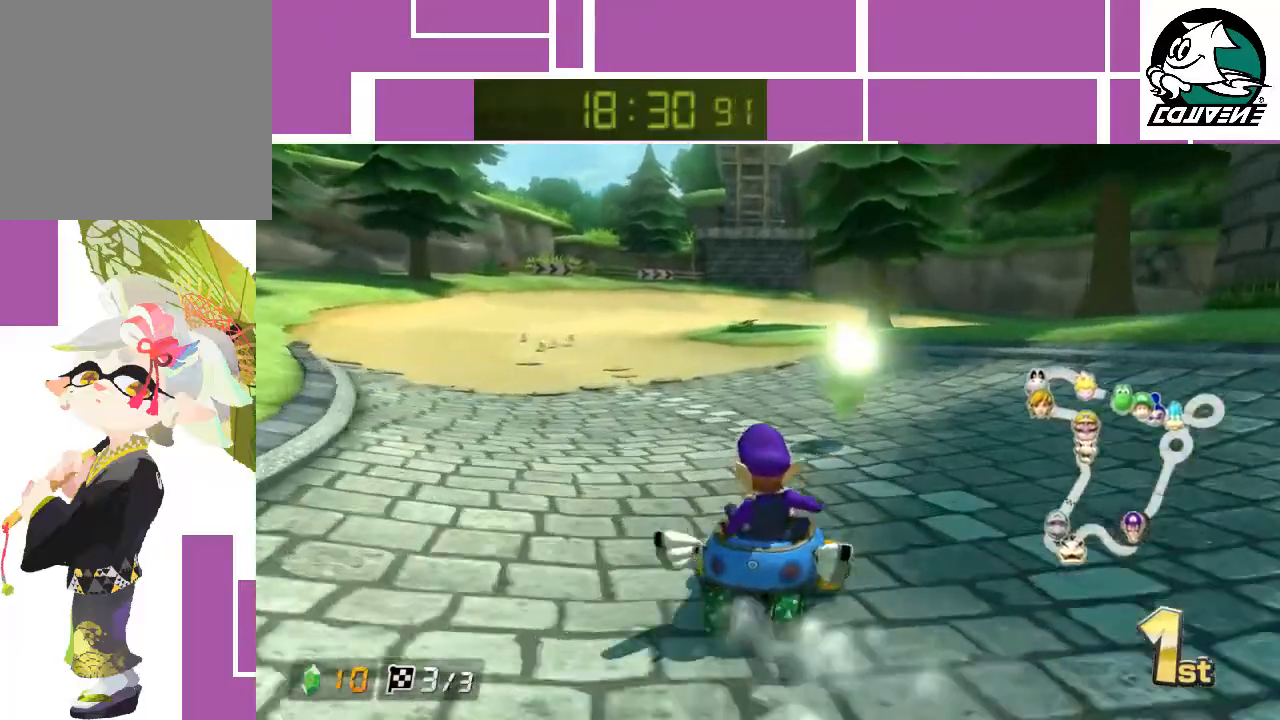
{"buttons": ["A"], "left_stick": "right", "events": [[417, "left_stick", "right"]]}
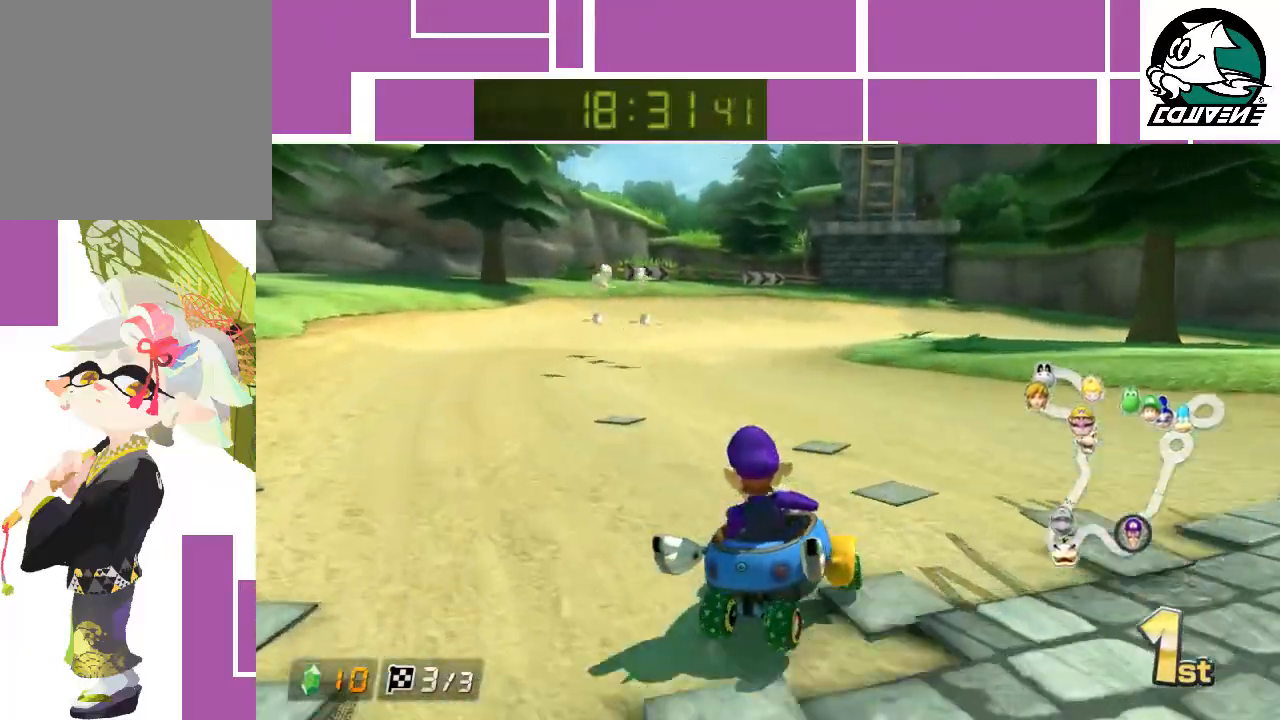
{"buttons": ["A"], "left_stick": "right", "events": [[400, "left_stick", "up-left"], [500, "left_stick", "right"]]}
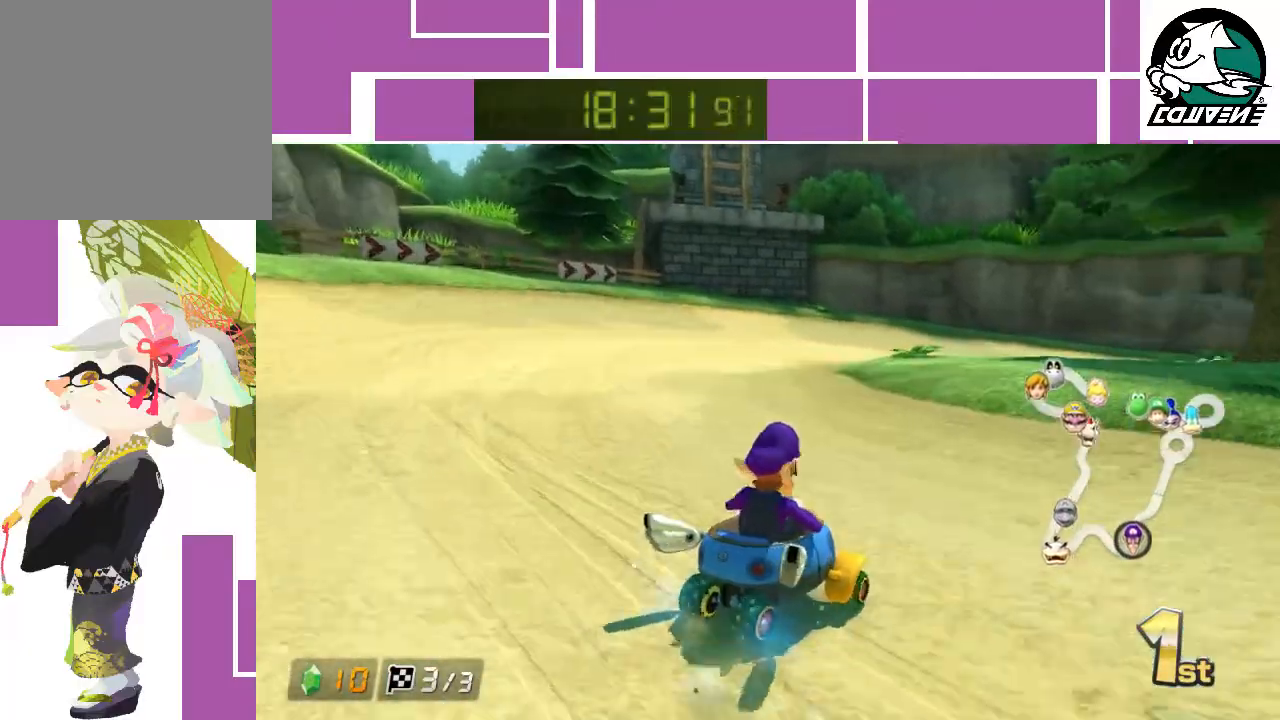
{"buttons": ["A"], "left_stick": "right", "events": []}
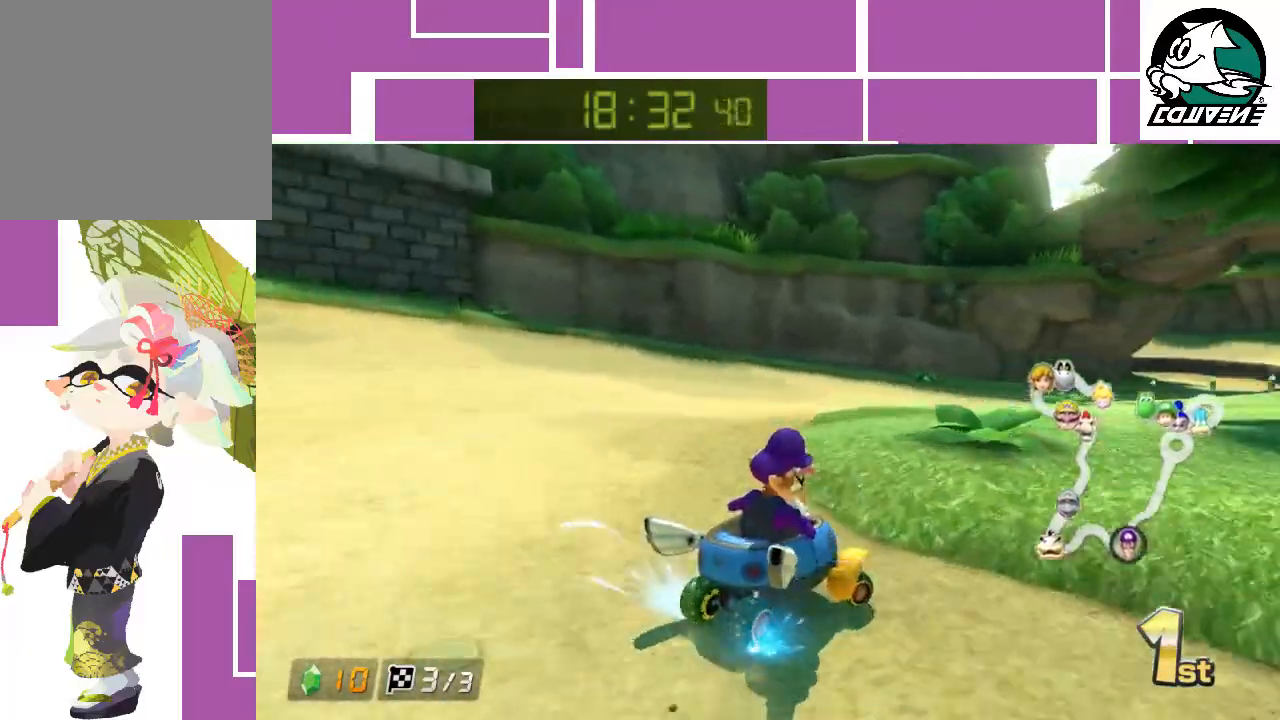
{"buttons": ["A"], "left_stick": "left", "events": [[467, "left_stick", "left"]]}
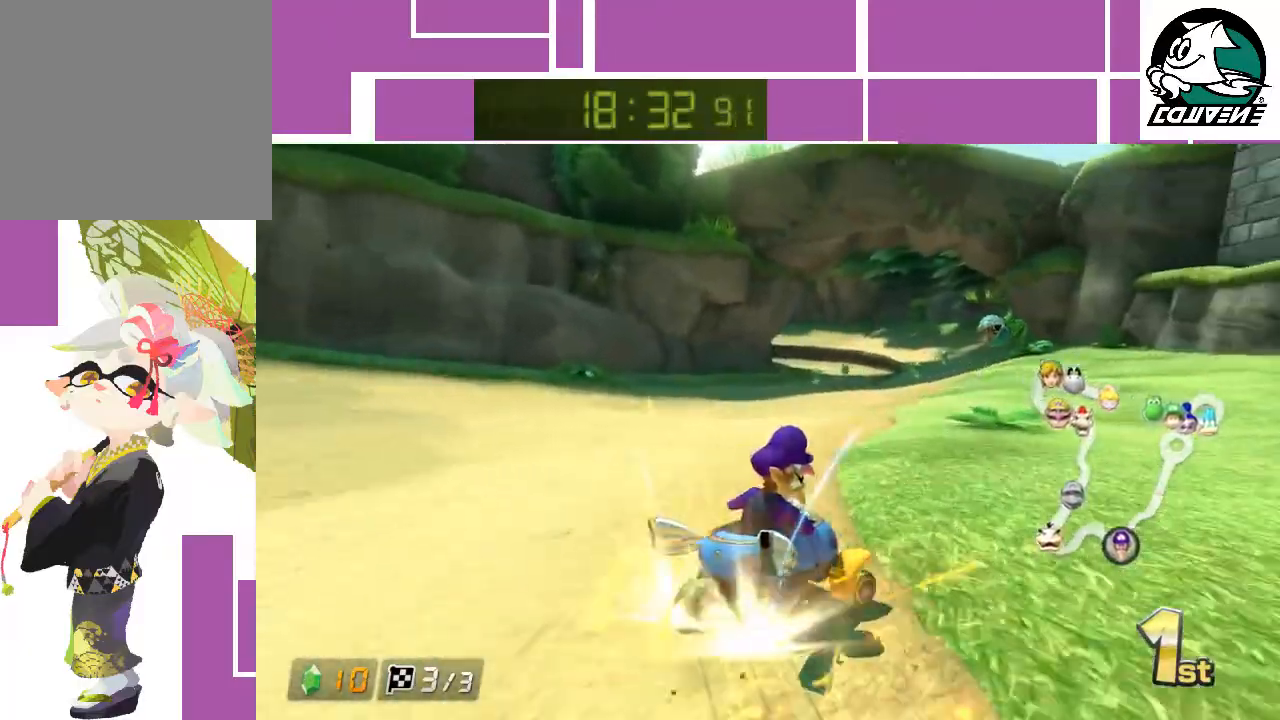
{"buttons": ["A"], "left_stick": "left", "events": []}
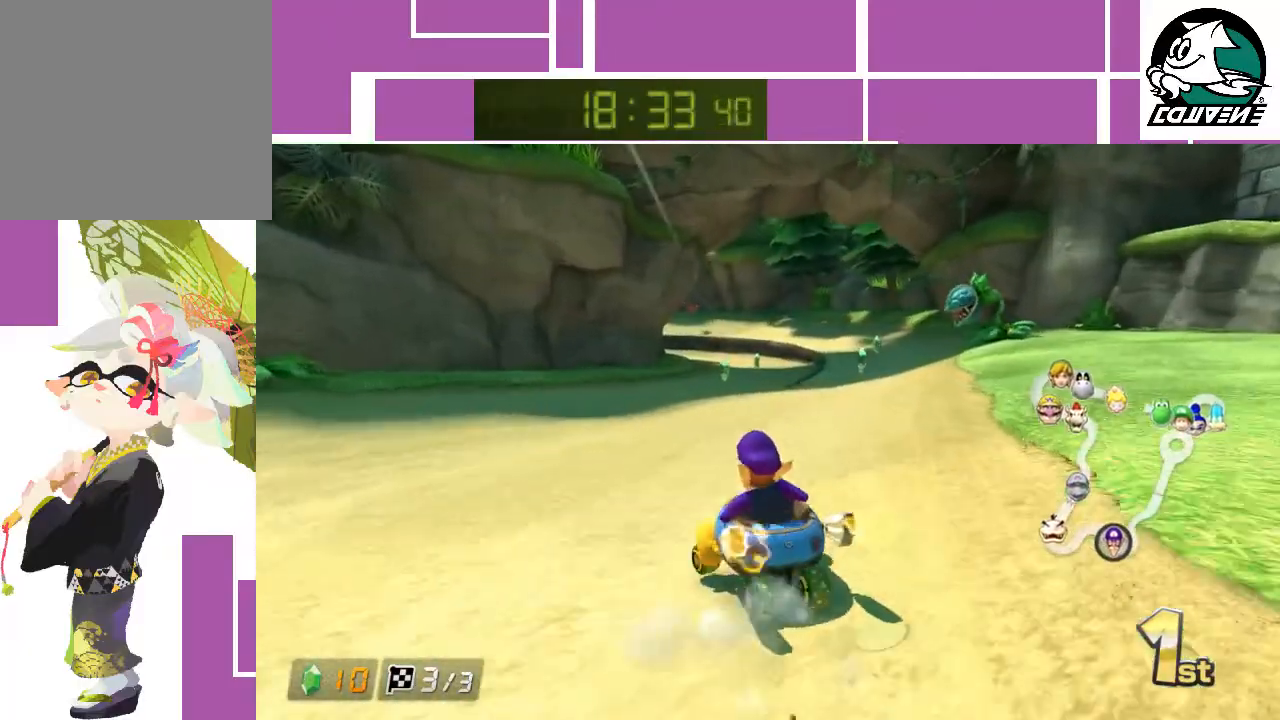
{"buttons": ["A"], "left_stick": "left", "events": []}
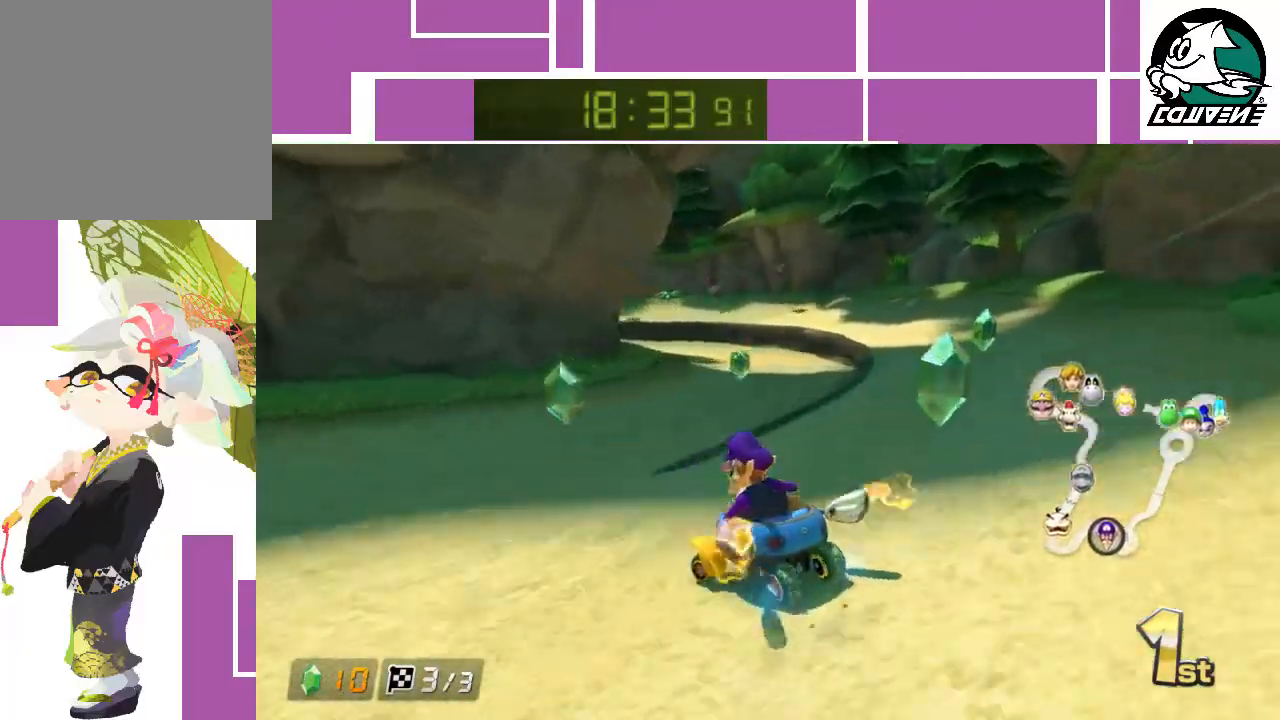
{"buttons": ["A"], "left_stick": "up-left", "events": [[283, "left_stick", "right"], [433, "left_stick", "center"], [483, "left_stick", "up-left"]]}
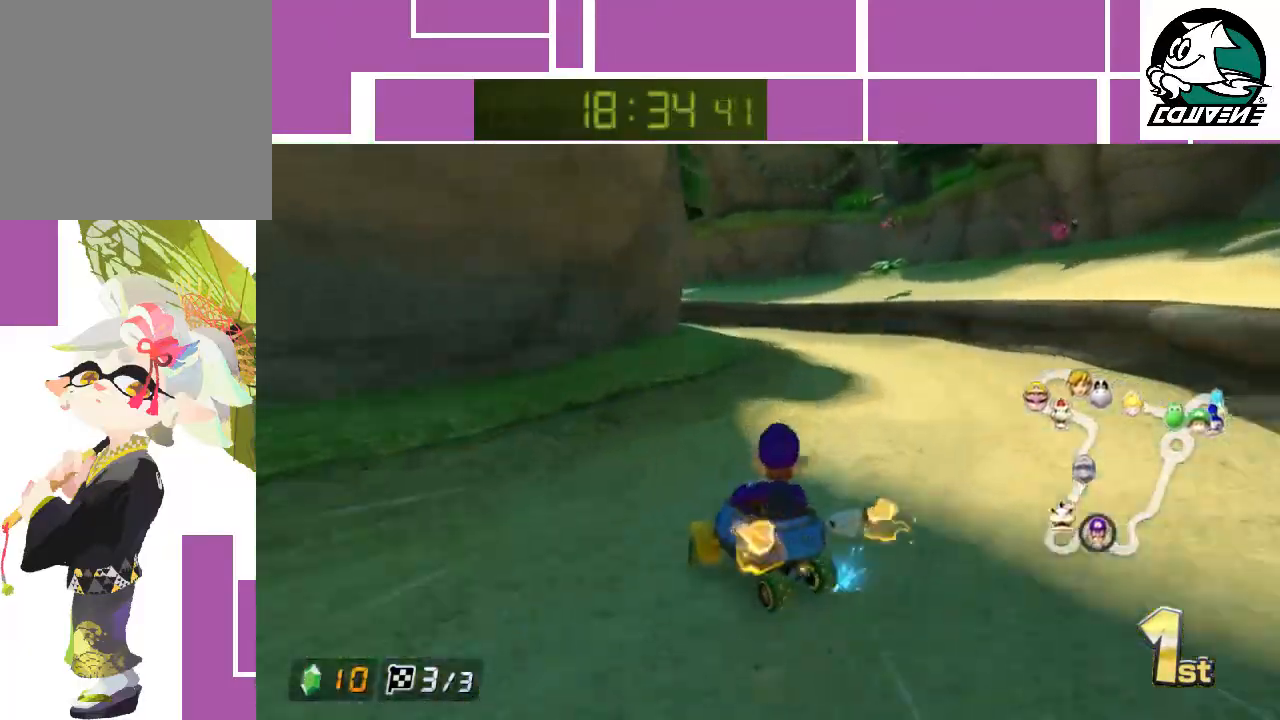
{"buttons": ["A"], "left_stick": "right", "events": [[67, "left_stick", "left"], [500, "left_stick", "right"]]}
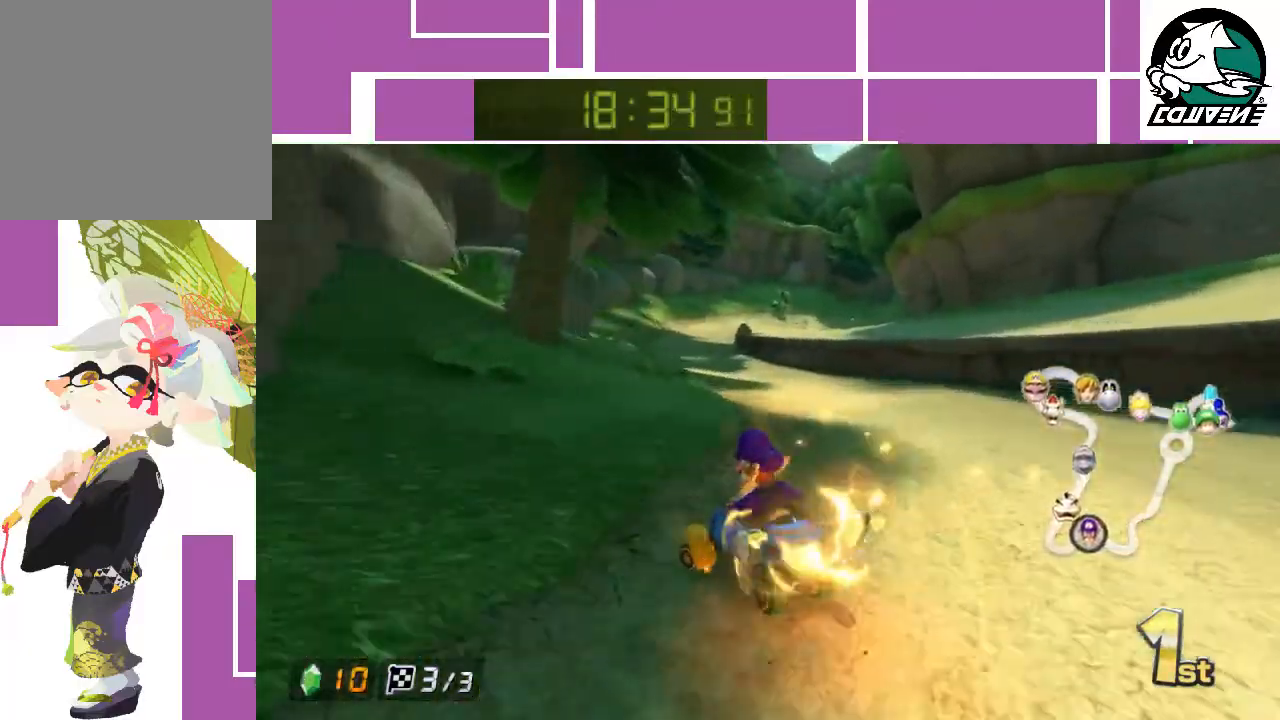
{"buttons": ["A"], "left_stick": "right", "events": [[350, "left_stick", "center"], [433, "left_stick", "right"]]}
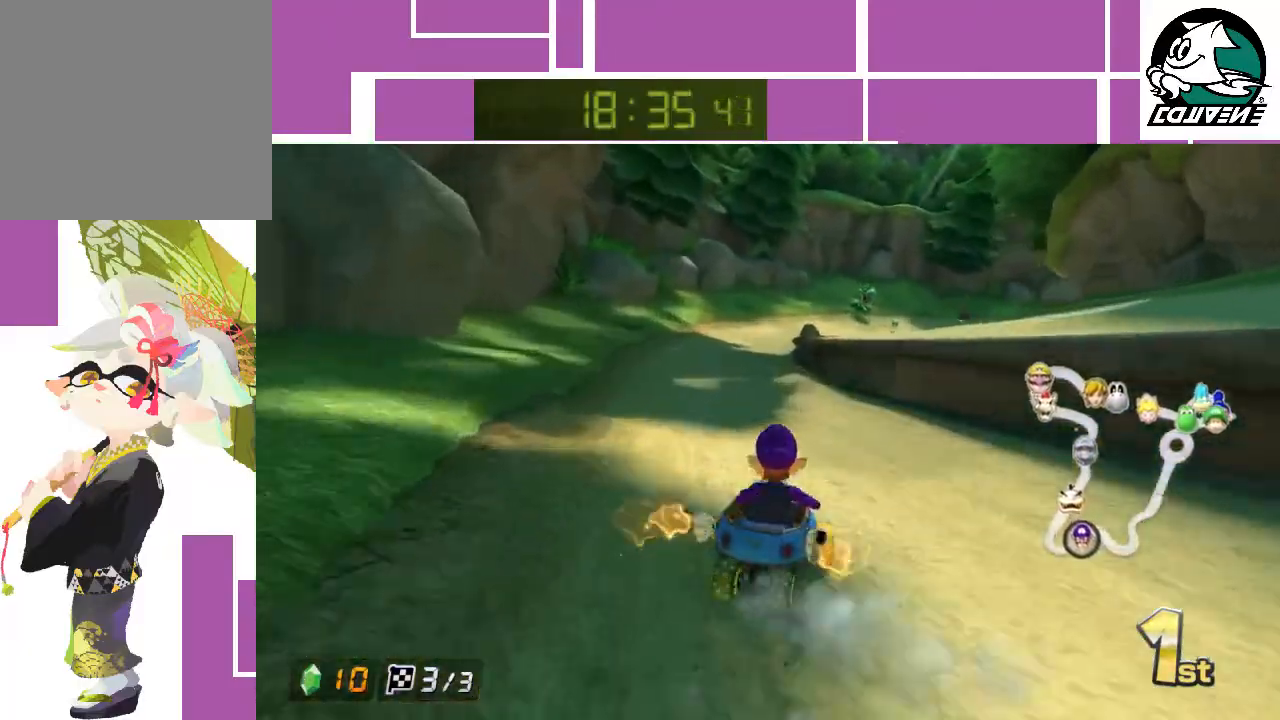
{"buttons": ["A"], "left_stick": "right", "events": []}
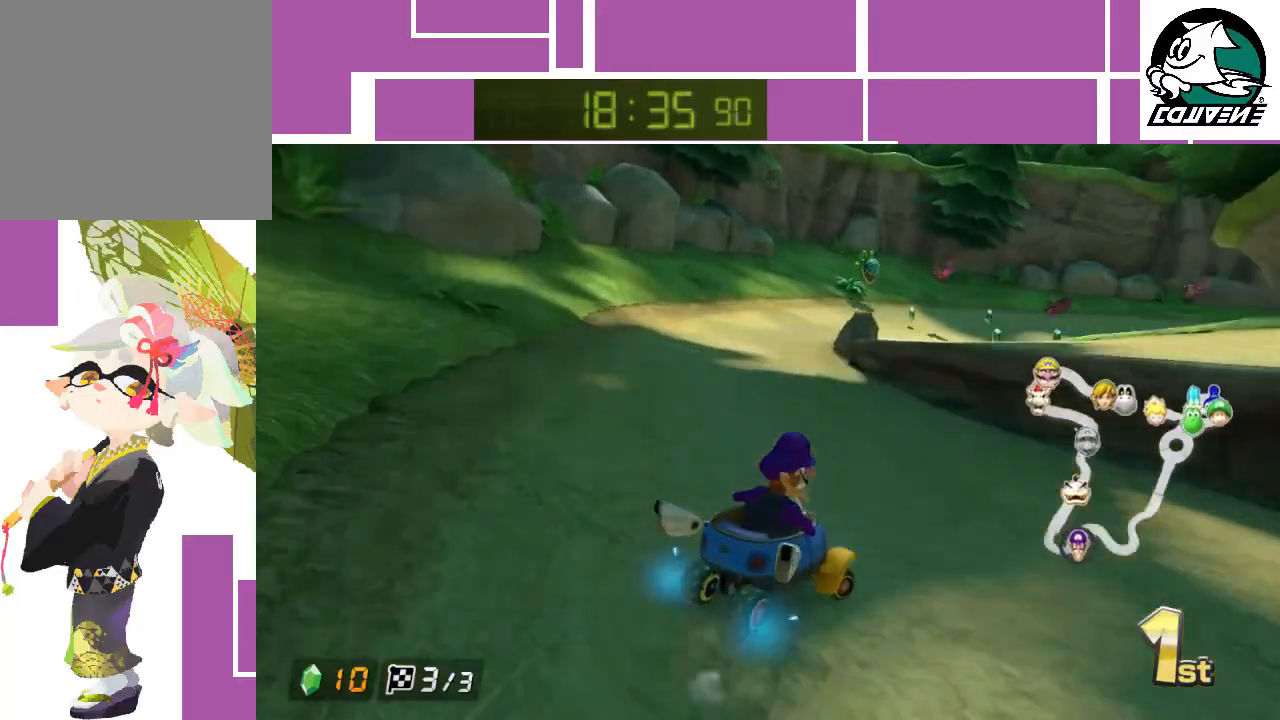
{"buttons": ["A"], "left_stick": "right", "events": [[50, "left_stick", "up-left"], [300, "left_stick", "up-right"], [350, "left_stick", "right"]]}
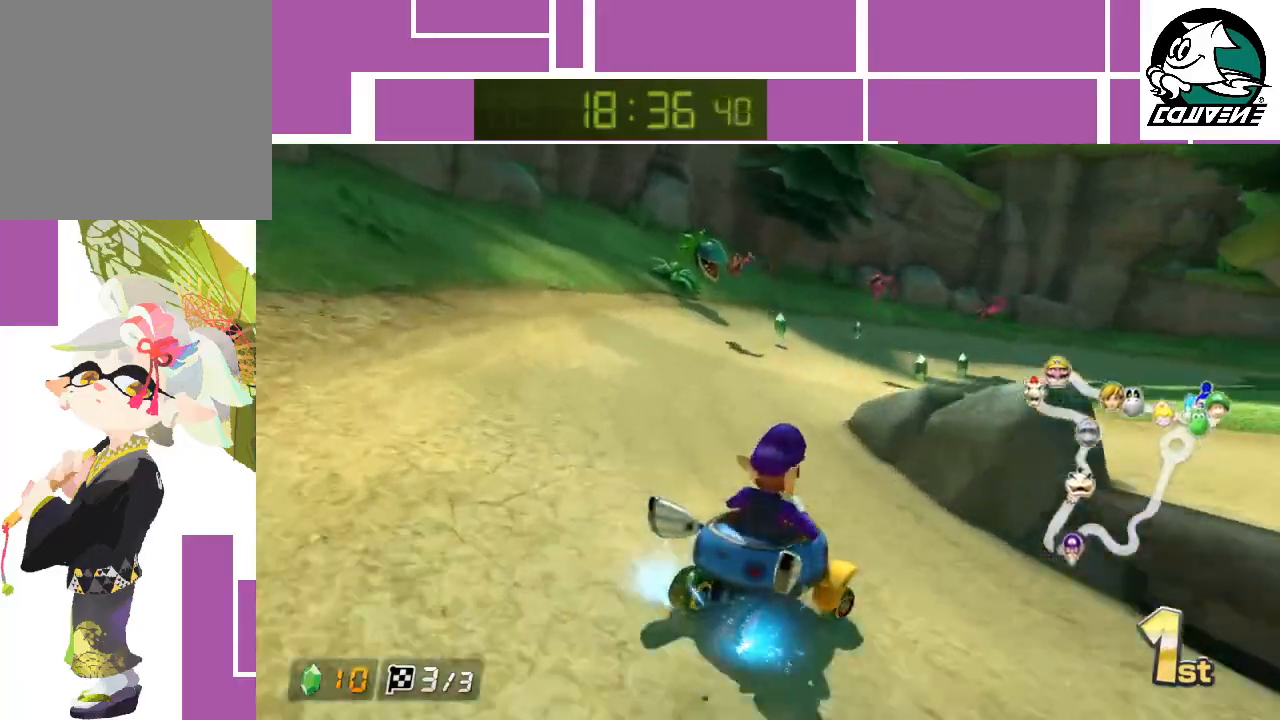
{"buttons": ["A"], "left_stick": "right", "events": []}
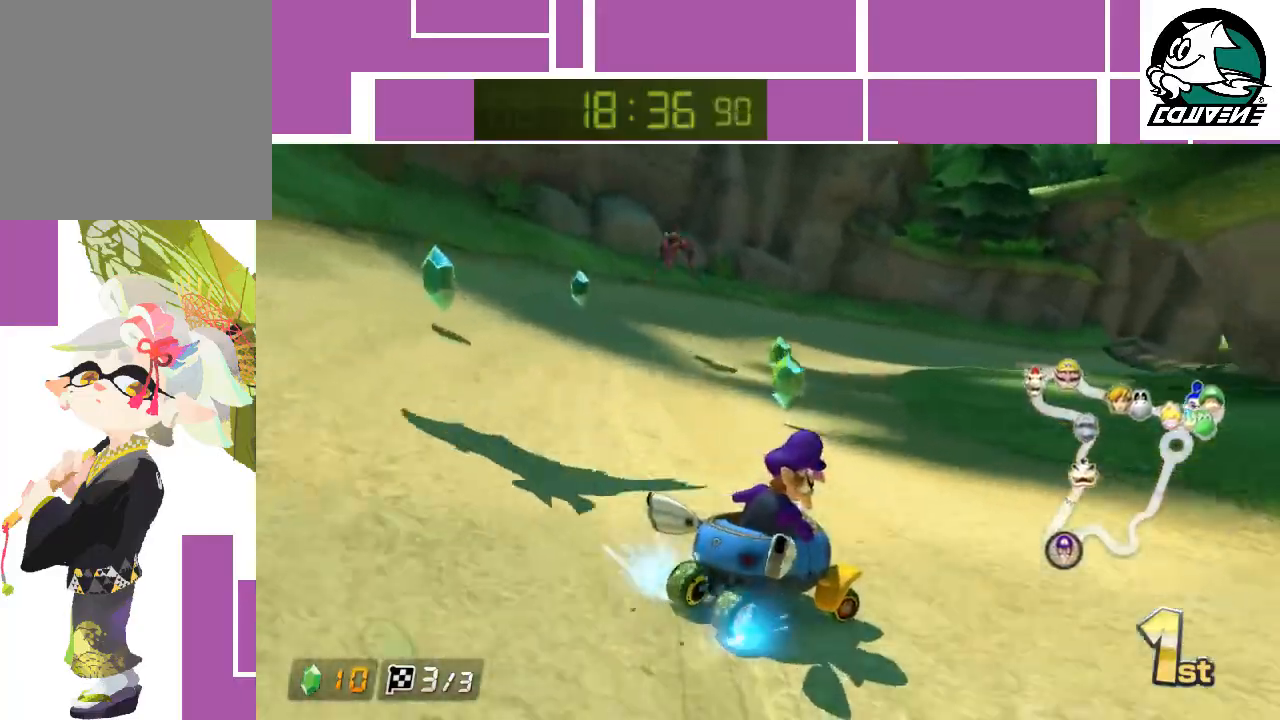
{"buttons": ["A"], "left_stick": "up", "events": [[33, "left_stick", "up-left"], [250, "left_stick", "right"], [467, "left_stick", "up"]]}
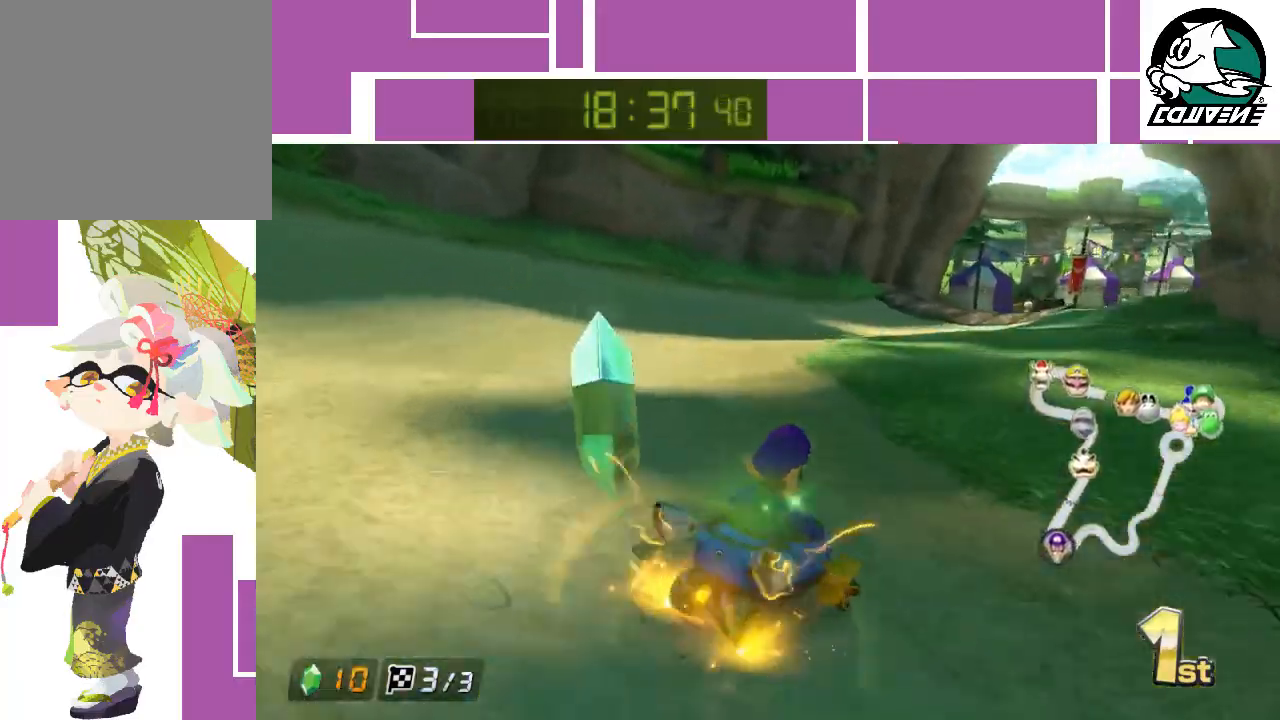
{"buttons": ["A"], "left_stick": "center", "events": [[67, "left_stick", "right"], [400, "left_stick", "center"]]}
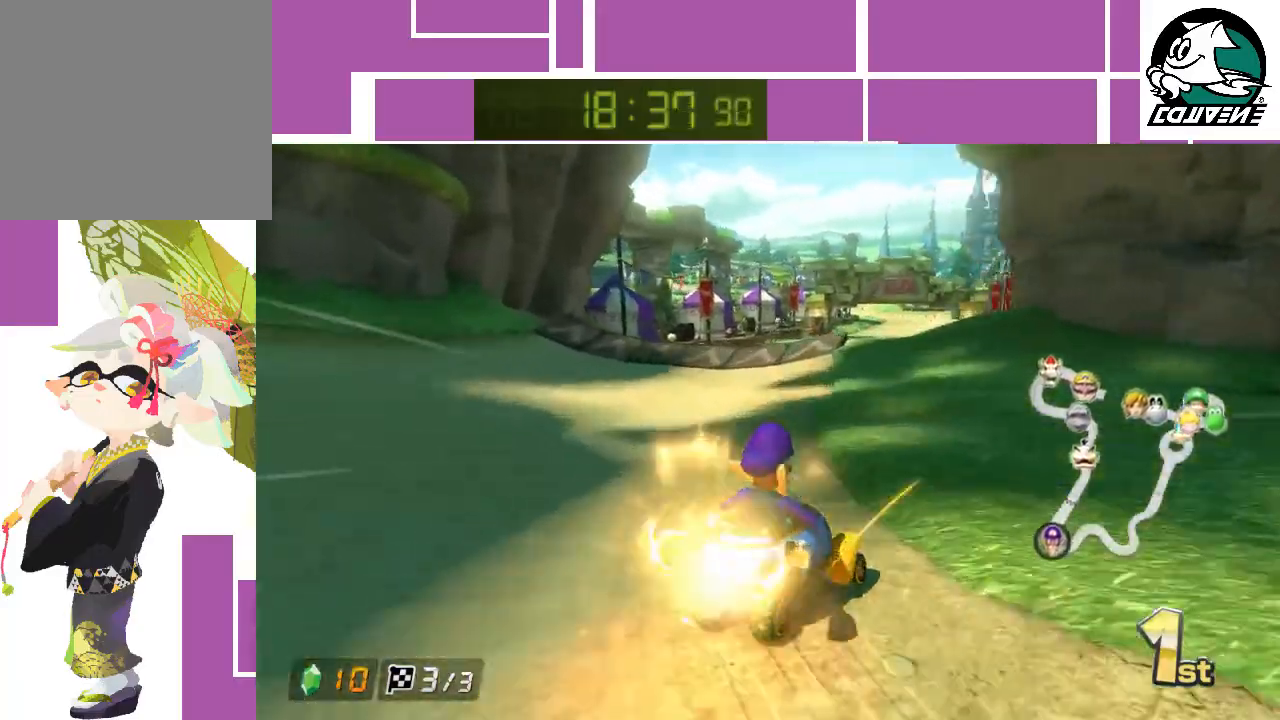
{"buttons": ["A"], "left_stick": "up", "events": [[400, "left_stick", "up-left"], [467, "left_stick", "up"]]}
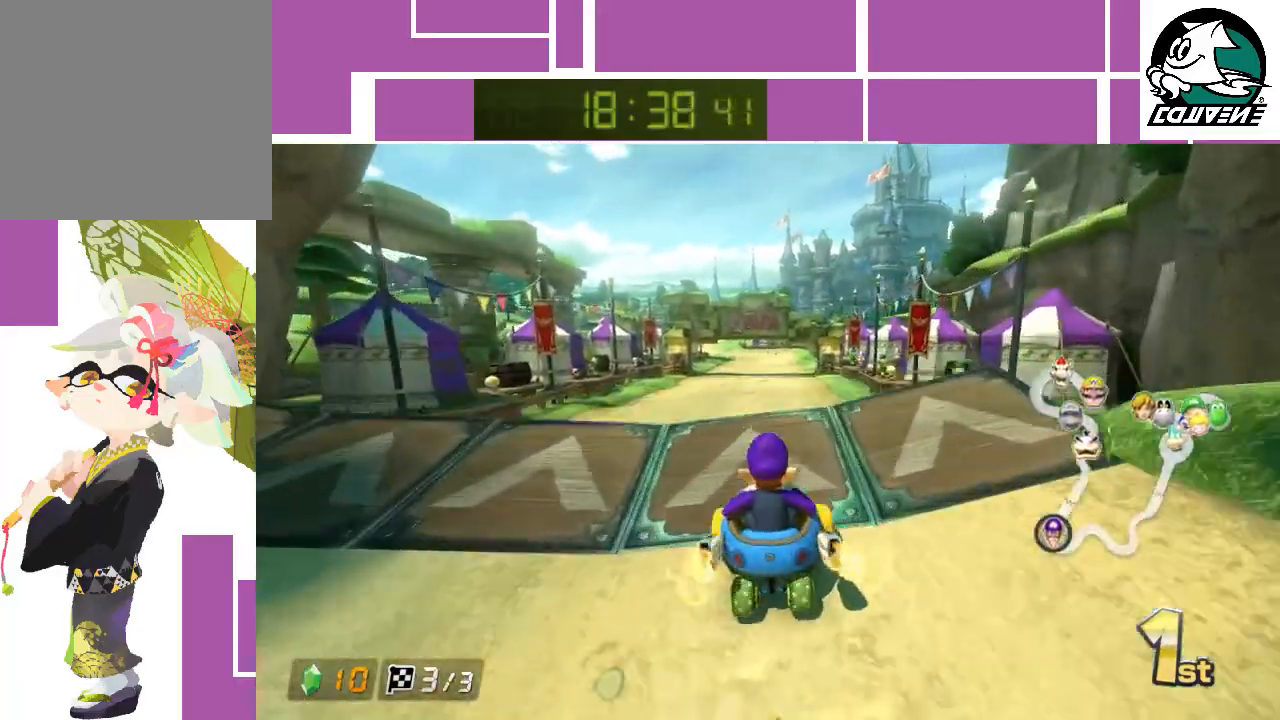
{"buttons": ["A"], "left_stick": "up", "events": []}
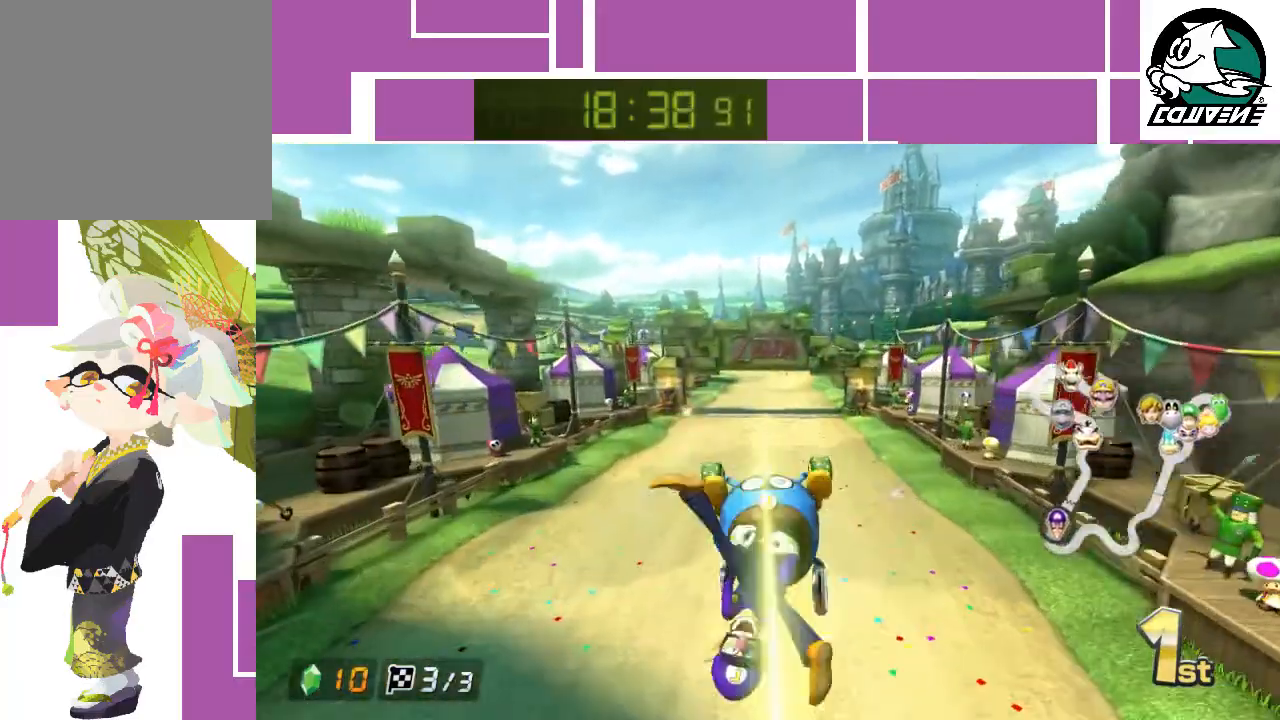
{"buttons": ["A"], "left_stick": "center", "events": [[67, "left_stick", "up-right"], [267, "left_stick", "right"], [433, "left_stick", "center"]]}
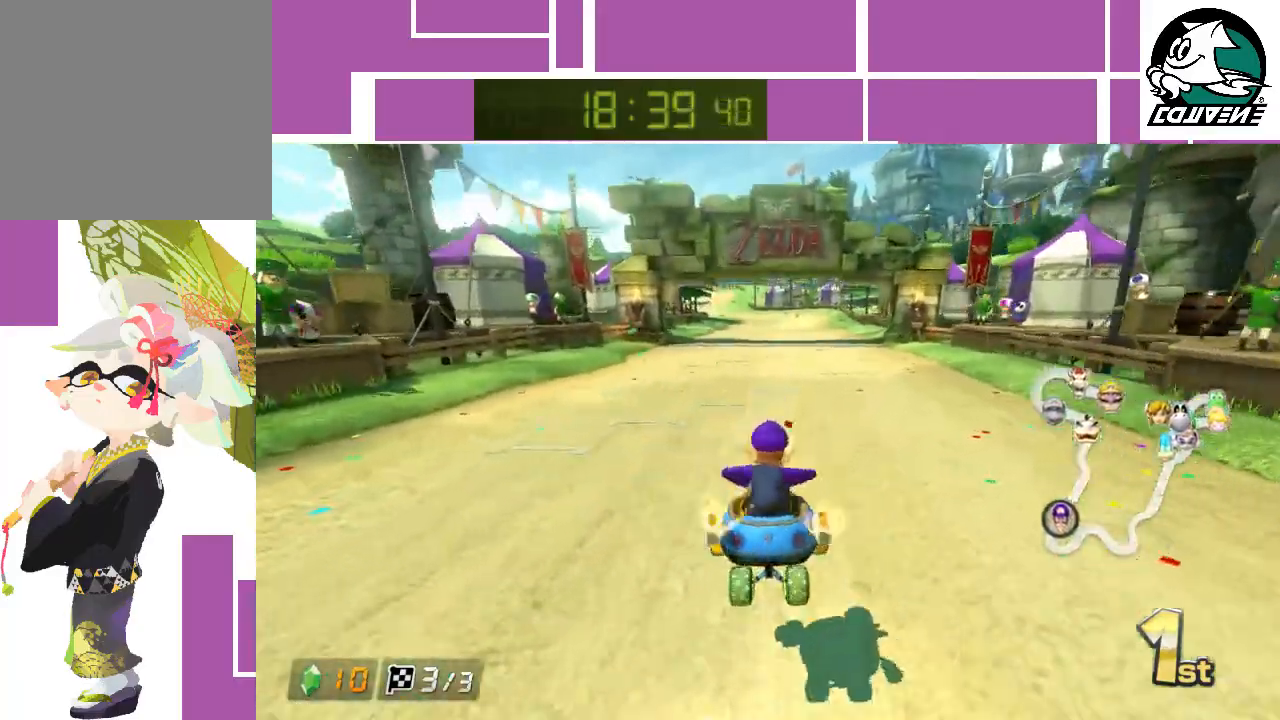
{"buttons": ["A"], "left_stick": "center", "events": []}
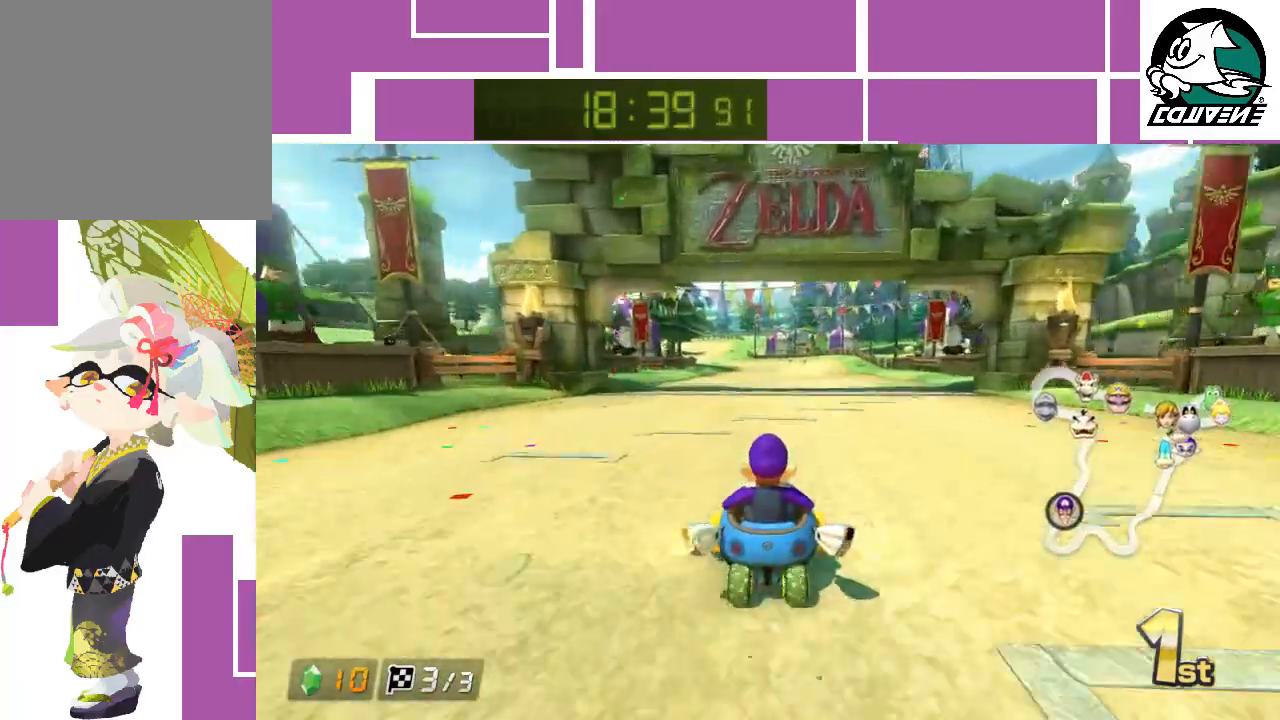
{"buttons": ["A"], "left_stick": "center", "events": []}
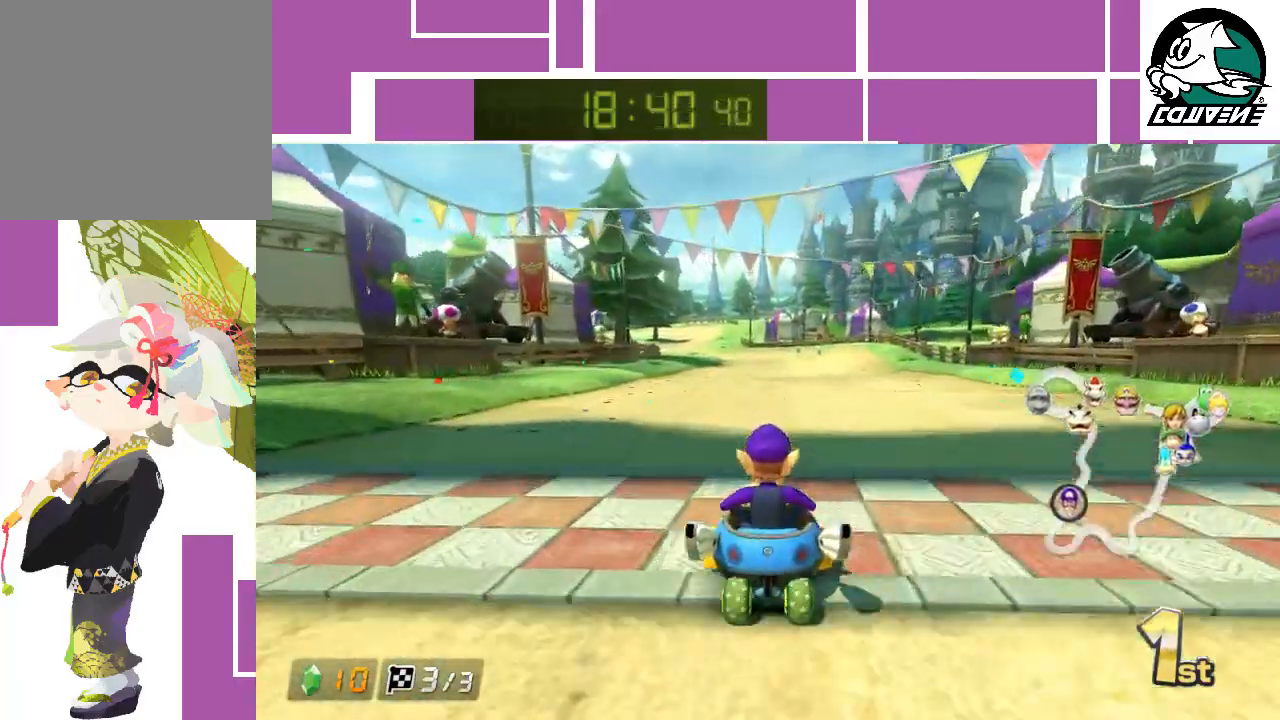
{"buttons": [], "left_stick": "center", "events": [[367, "A", "up"]]}
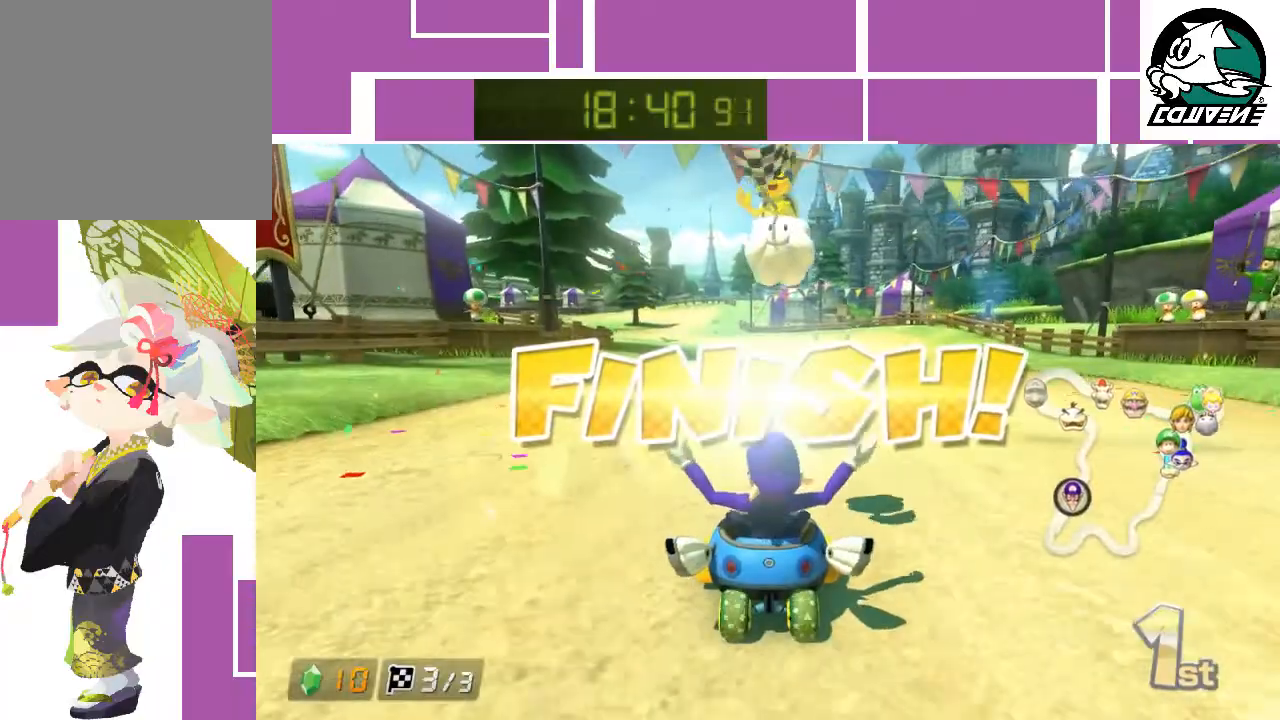
{"buttons": [], "left_stick": "center", "events": []}
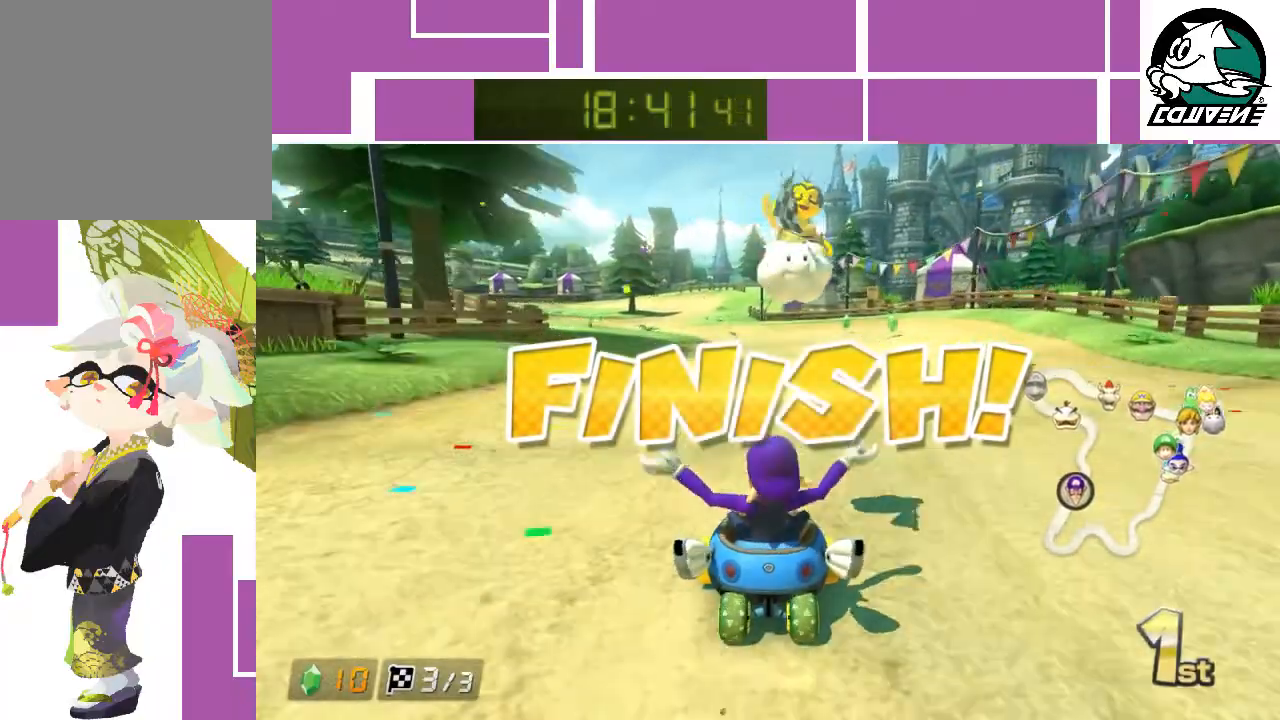
{"buttons": [], "left_stick": "center", "events": [[367, "A", "down"], [400, "A", "up"], [467, "A", "down"], [483, "A", "up"]]}